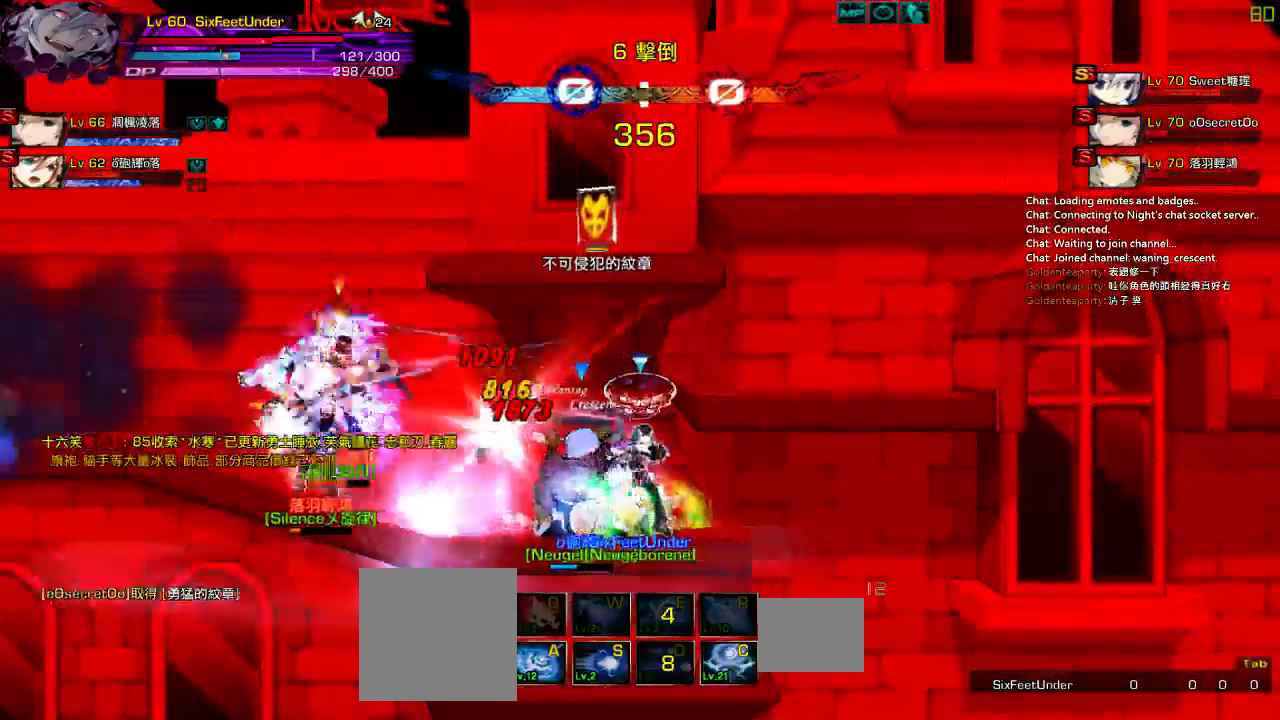
Gameplay with keyboard; each line is a JSON object with the keys held at the frame after it. "events" lists presses ("down") and releases ("up") of "a", "c", "ctrl", "d", "down", "e", "left", "q", "r", "right", "s", "space", "up", "w", "x" and "z" between this image and that frame as [ms after this image, input, new state], when the widget could be followed in between. No other keys are recorded. Mouse input is not recorded.
{"keys": ["d"], "events": []}
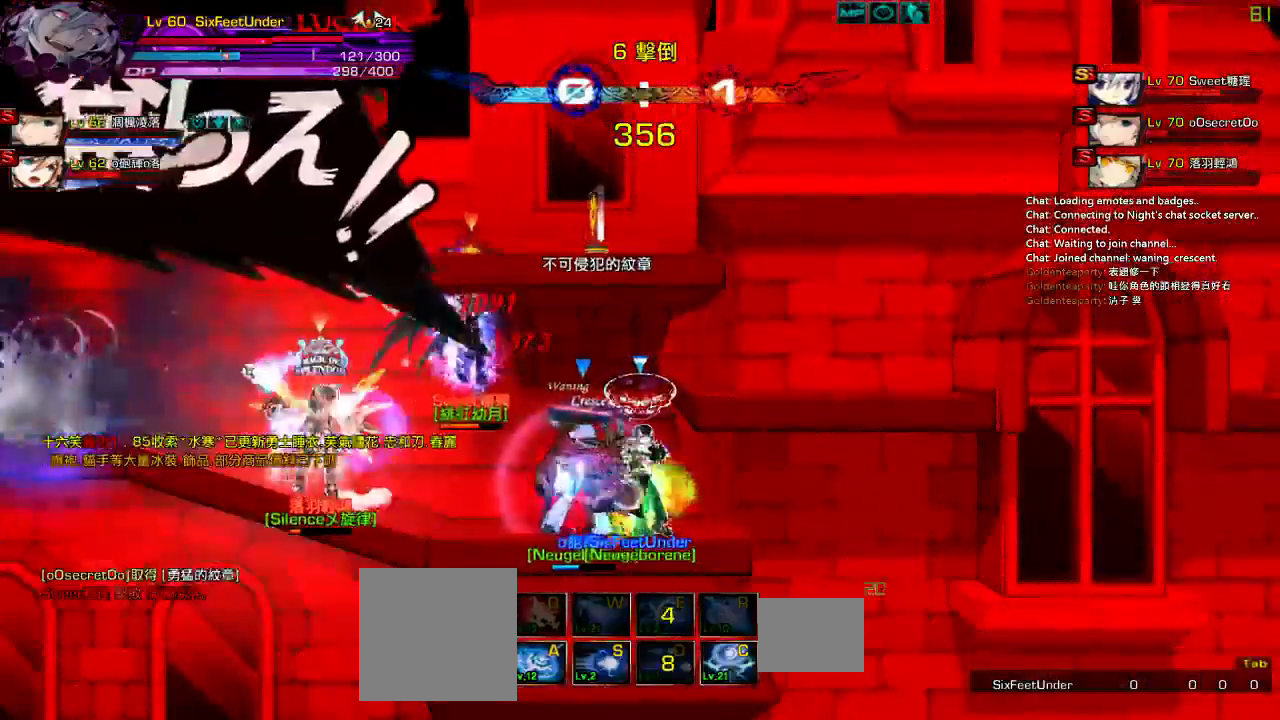
{"keys": ["d"], "events": []}
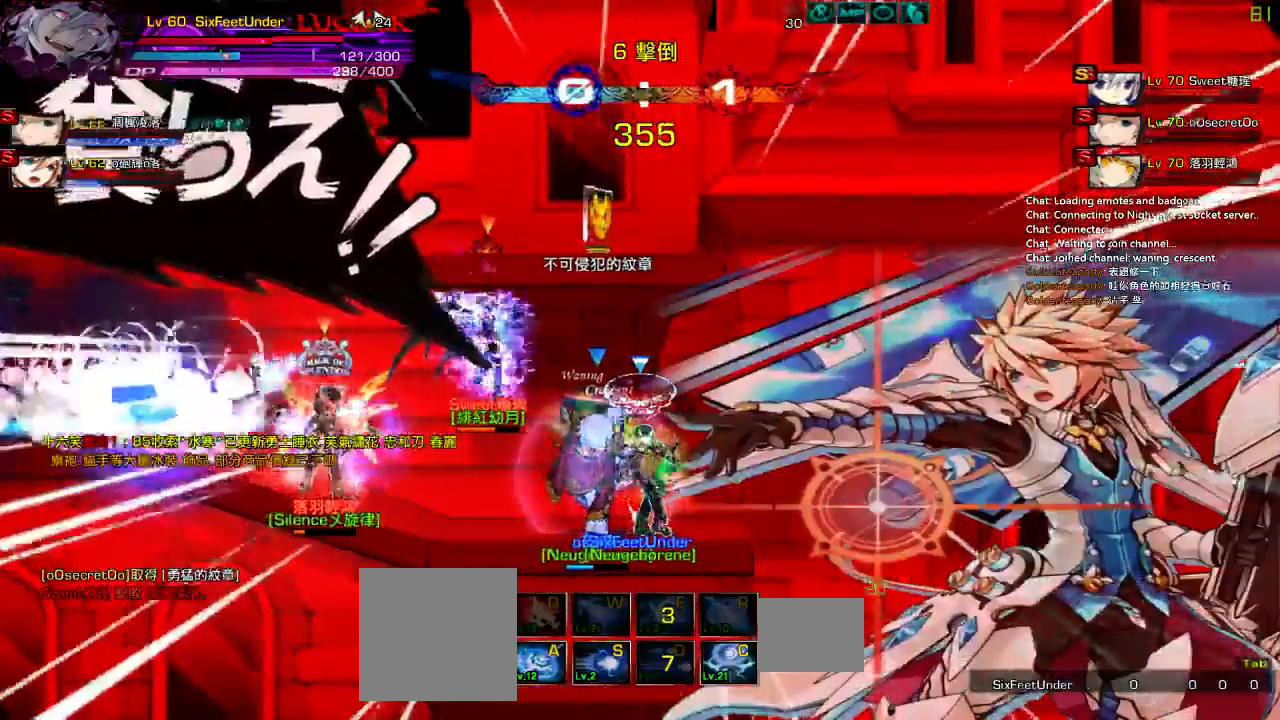
{"keys": ["d"], "events": []}
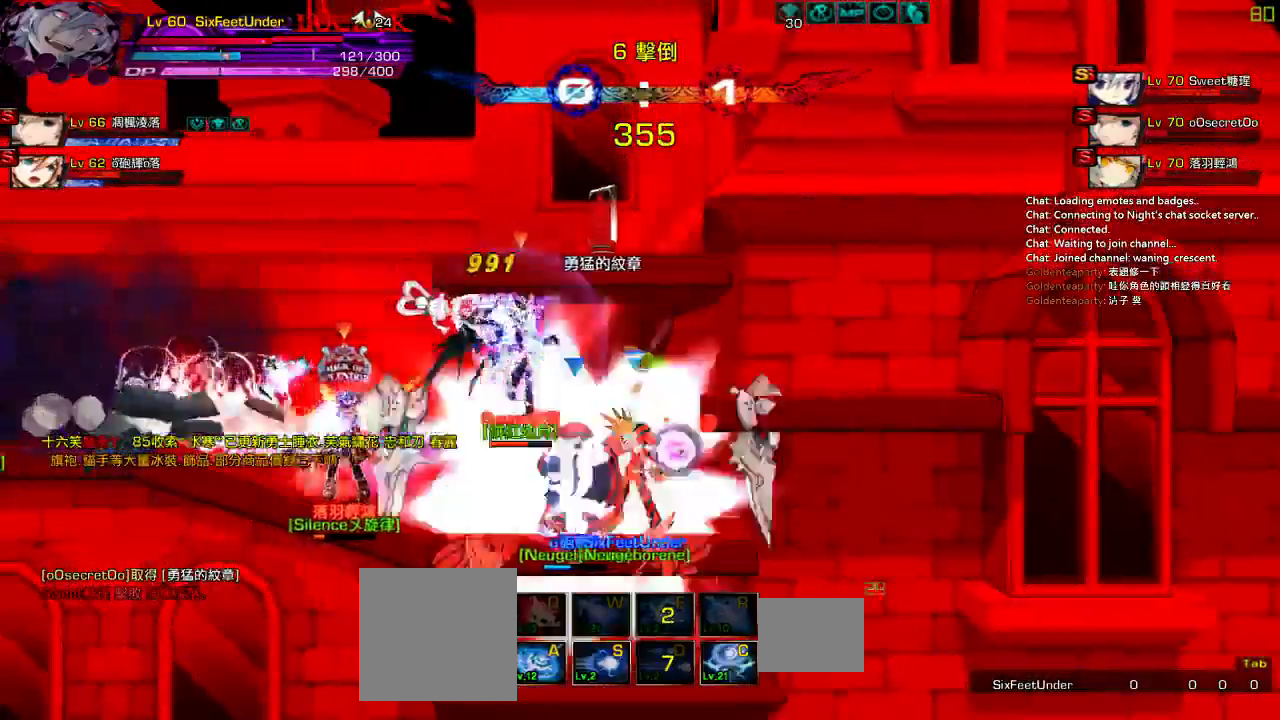
{"keys": ["d"], "events": []}
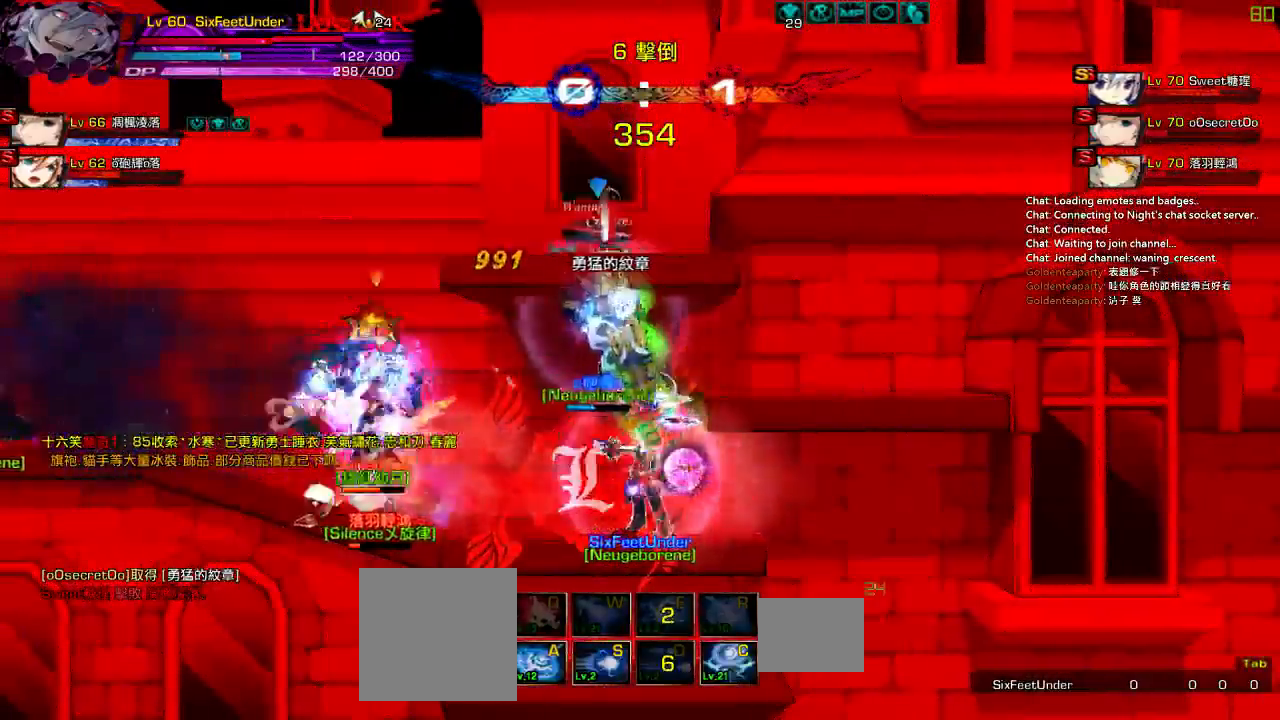
{"keys": ["d"], "events": []}
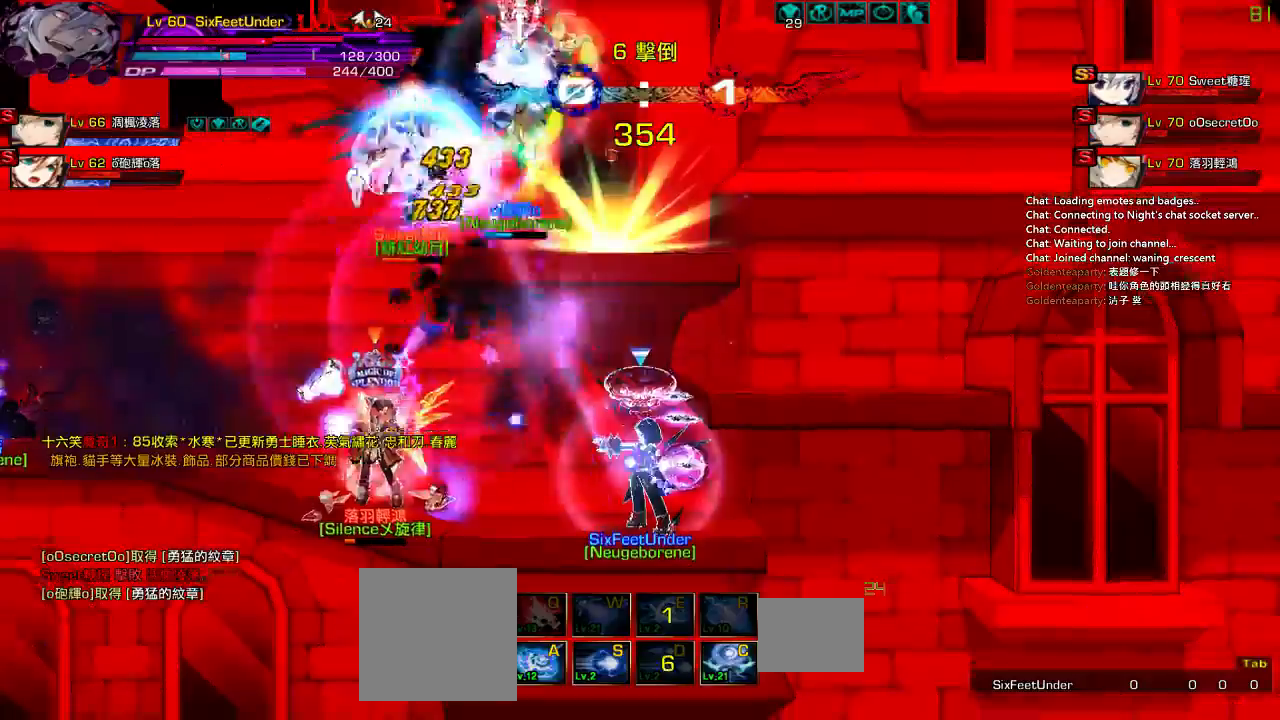
{"keys": ["left", "right", "up"], "events": [[283, "d", "up"], [383, "left", "down"], [400, "up", "down"], [450, "right", "down"]]}
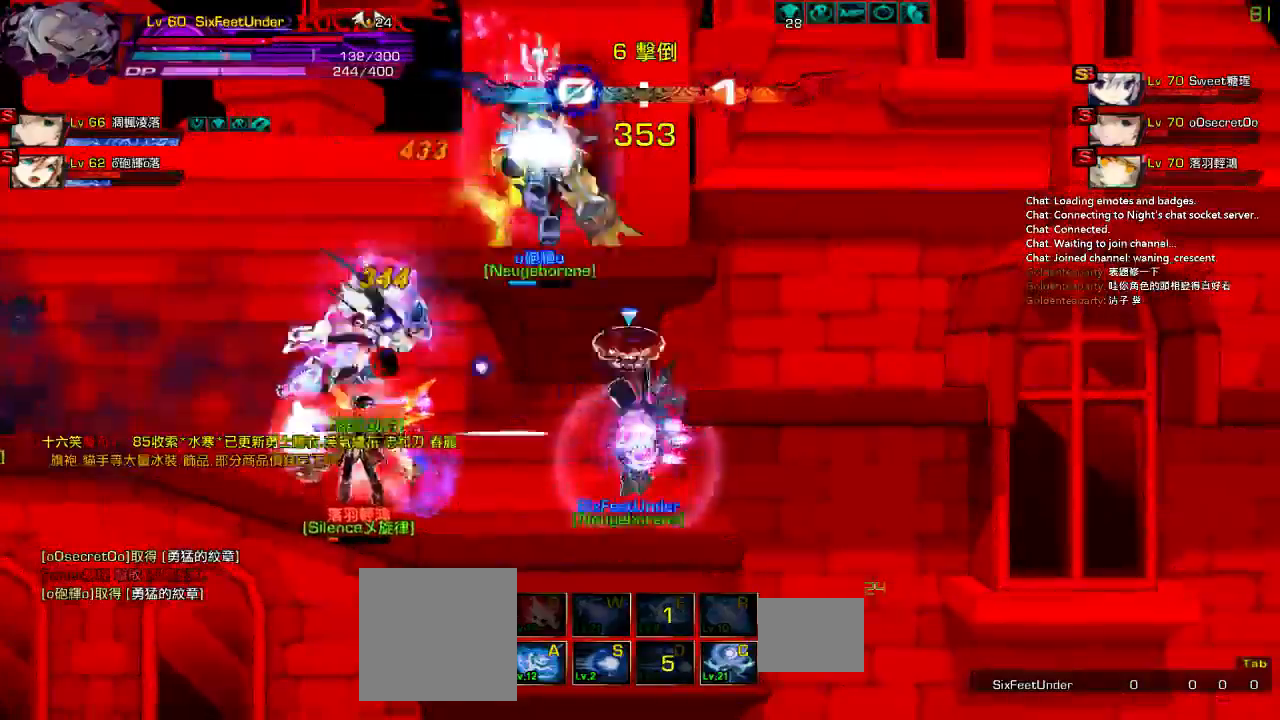
{"keys": ["right"]}